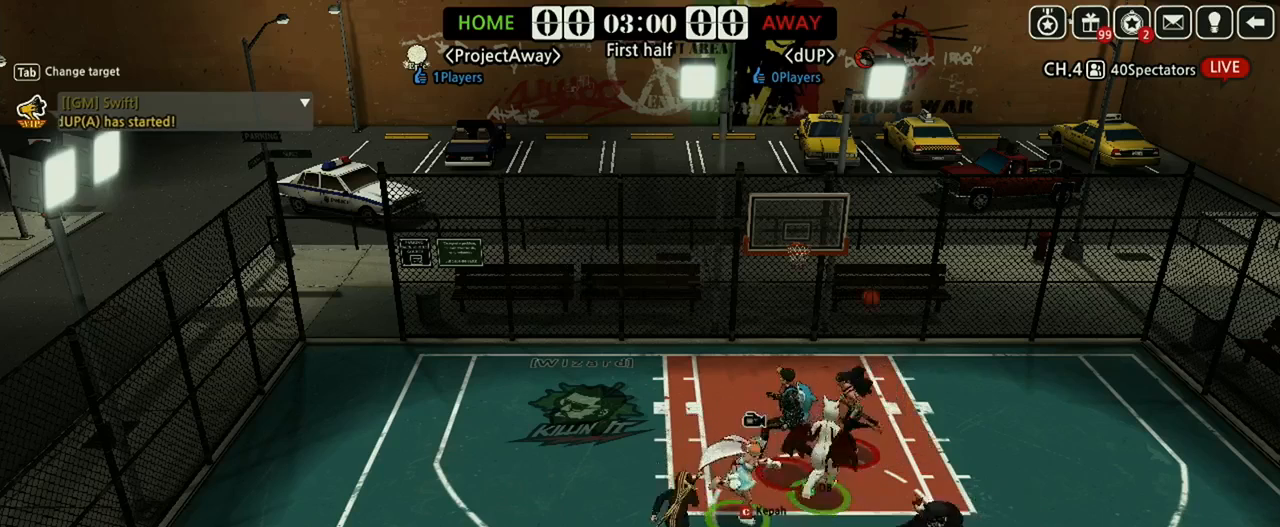
Gameplay with keyboard; each line is a JSON object with the keys held at the frame after it. "events" lists presses ("down") and releases ("up") of "a", "d", "down", "e", "f", "left", "q", "r", "right", "s", "shift", "up", "v" and "w" between this image and that frame as [ms after this image, input, new state], when the widget could be followed in between. No other keys are recorded. Mouse input is not recorded.
{"keys": ["down", "left"], "events": [[83, "down", "up"], [167, "shift", "down"], [354, "shift", "up"], [396, "down", "down"], [458, "right", "up"], [479, "left", "down"]]}
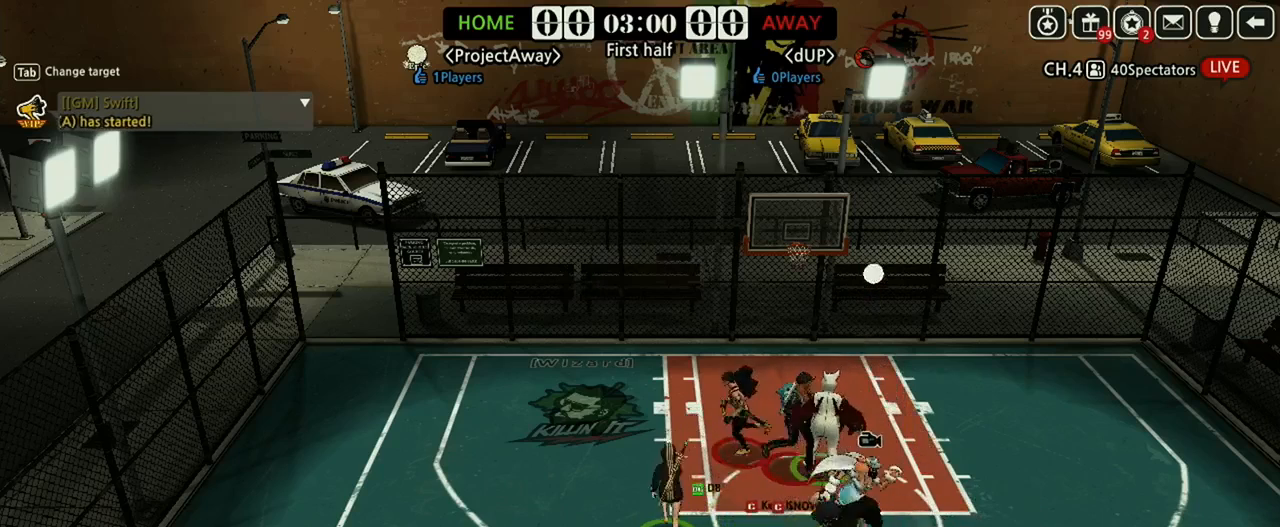
{"keys": ["left", "right", "up"], "events": [[42, "w", "down"], [167, "w", "up"], [250, "down", "up"], [375, "right", "down"], [438, "left", "up"], [479, "left", "down"], [479, "up", "down"]]}
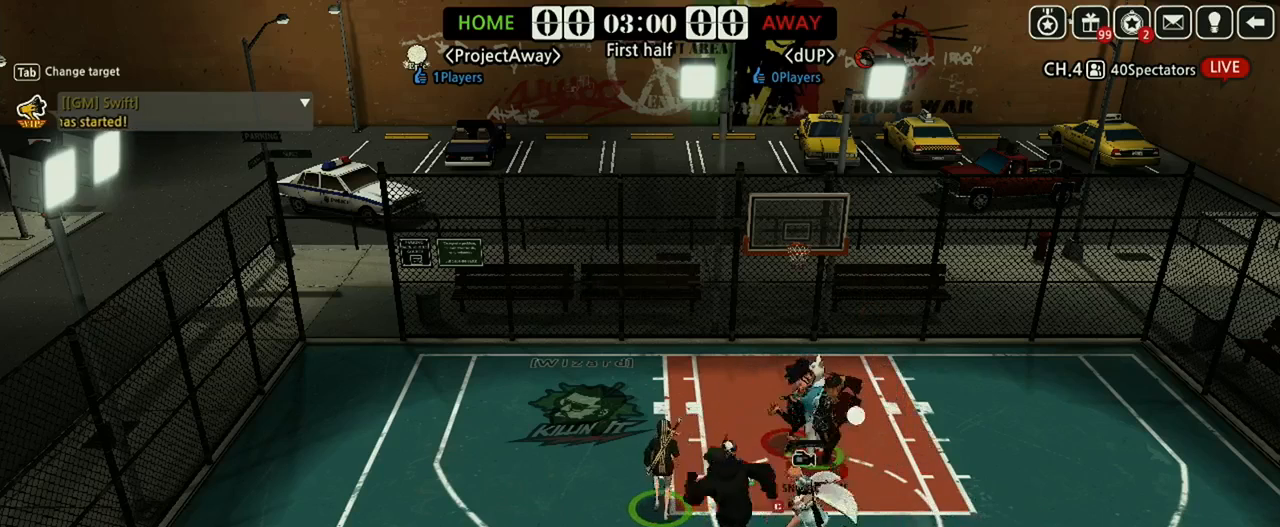
{"keys": ["left", "up"], "events": [[21, "right", "up"], [42, "up", "up"], [146, "left", "up"], [188, "left", "down"], [479, "up", "down"]]}
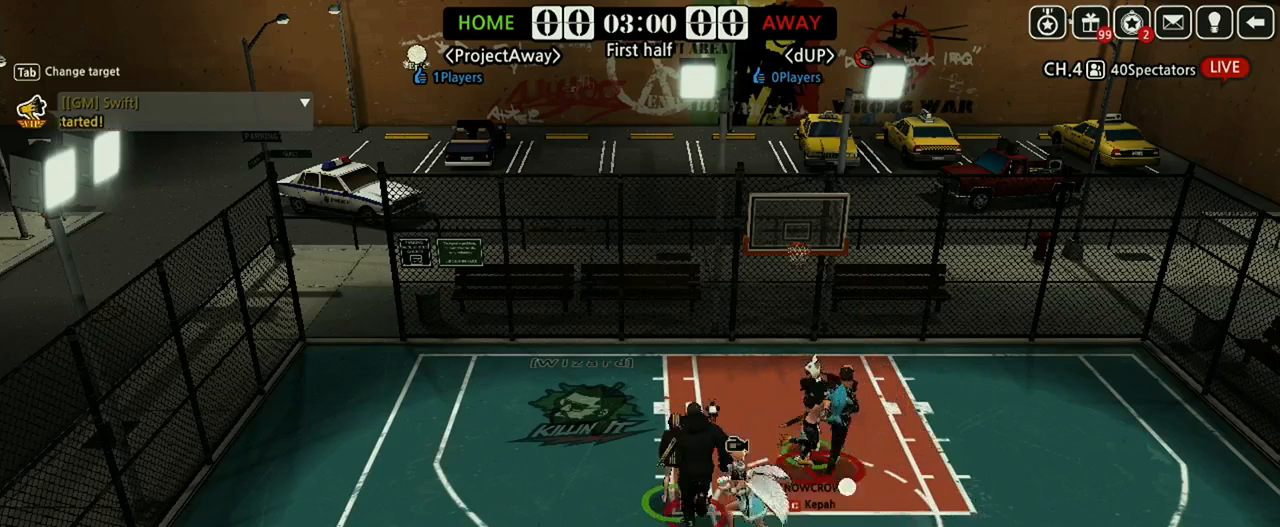
{"keys": ["up"], "events": [[21, "left", "up"], [62, "left", "down"], [83, "up", "up"], [167, "up", "down"], [208, "left", "up"], [250, "right", "down"], [250, "up", "up"], [312, "up", "down"], [375, "right", "up"], [417, "left", "down"], [458, "left", "up"]]}
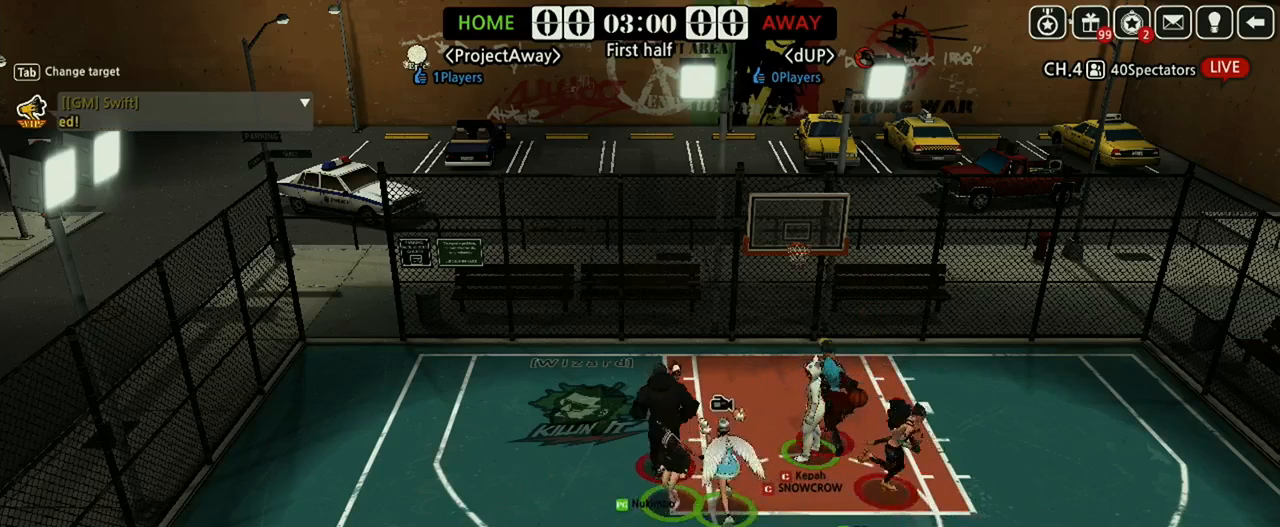
{"keys": ["up"], "events": [[21, "up", "up"], [167, "up", "down"], [250, "left", "down"], [250, "up", "up"], [354, "left", "up"], [396, "right", "down"], [458, "right", "up"], [479, "up", "down"]]}
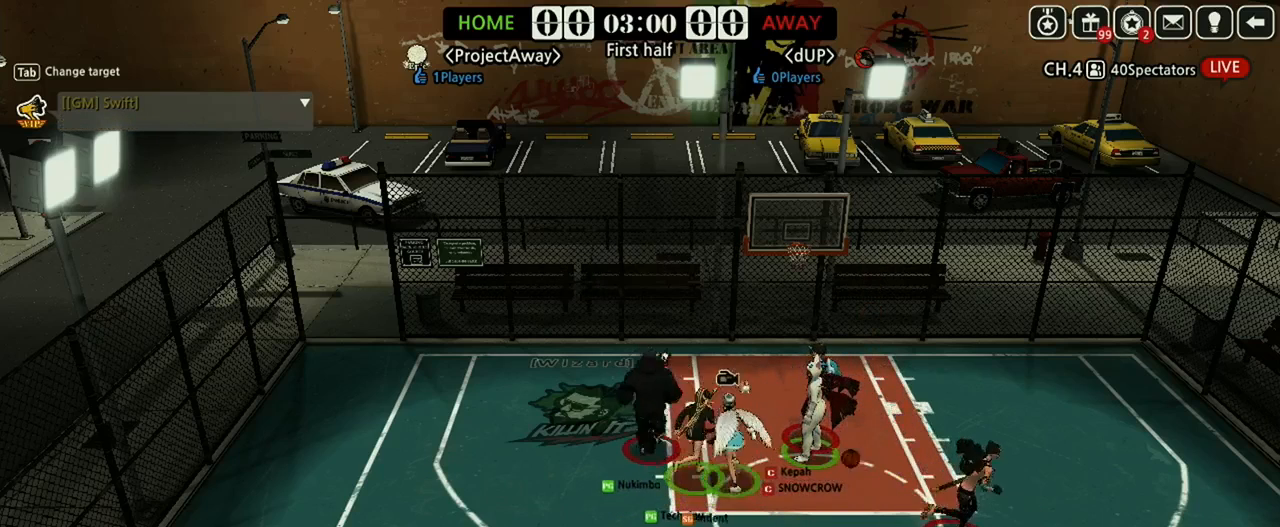
{"keys": ["left"], "events": [[42, "left", "down"], [42, "up", "up"], [167, "left", "up"], [167, "right", "down"], [417, "down", "down"], [438, "down", "up"], [438, "left", "down"], [438, "right", "up"]]}
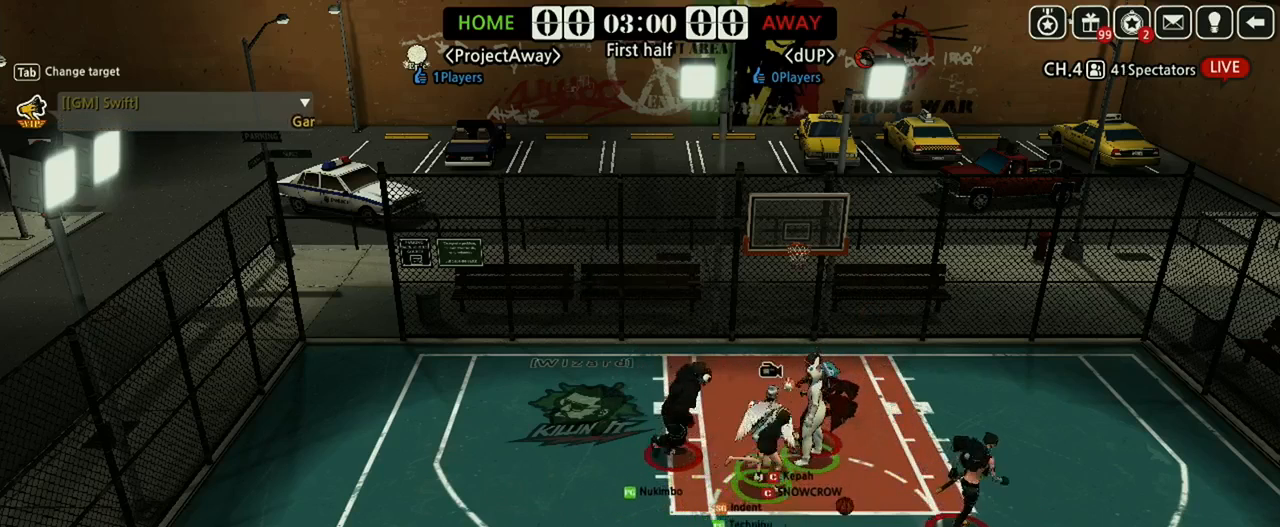
{"keys": ["down", "right"], "events": [[21, "left", "up"], [42, "down", "down"], [167, "down", "up"], [167, "left", "down"], [229, "down", "down"], [229, "left", "up"], [312, "left", "down"], [375, "down", "up"], [438, "left", "up"], [479, "right", "down"], [500, "down", "down"]]}
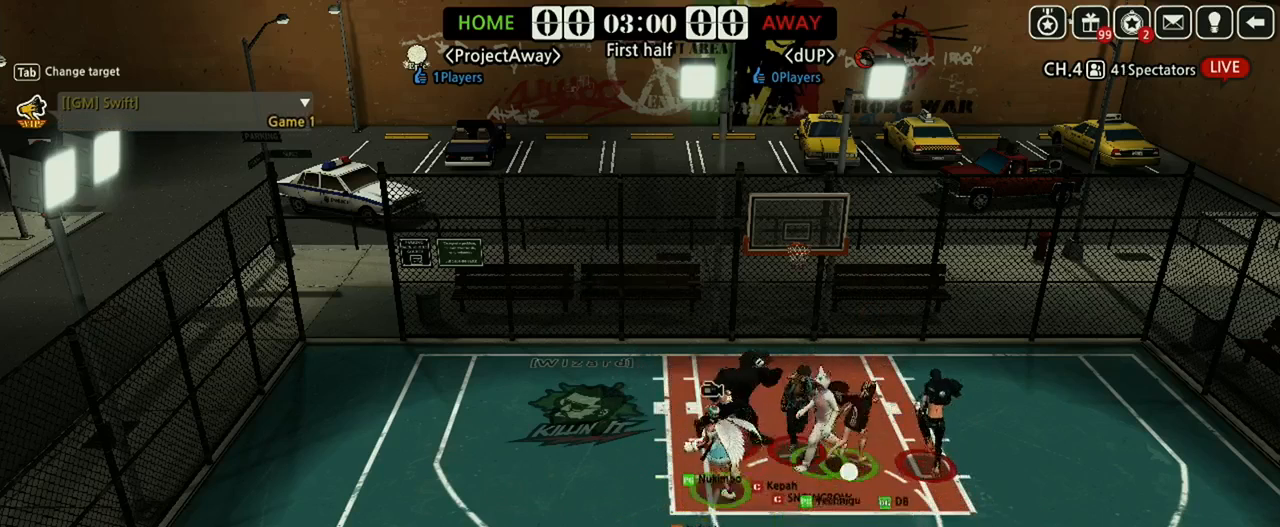
{"keys": [], "events": [[21, "down", "up"], [167, "left", "down"], [167, "up", "down"], [188, "left", "up"], [208, "up", "up"], [312, "left", "down"], [312, "right", "up"], [396, "down", "down"], [417, "left", "up"], [417, "right", "down"], [458, "right", "up"], [479, "down", "up"]]}
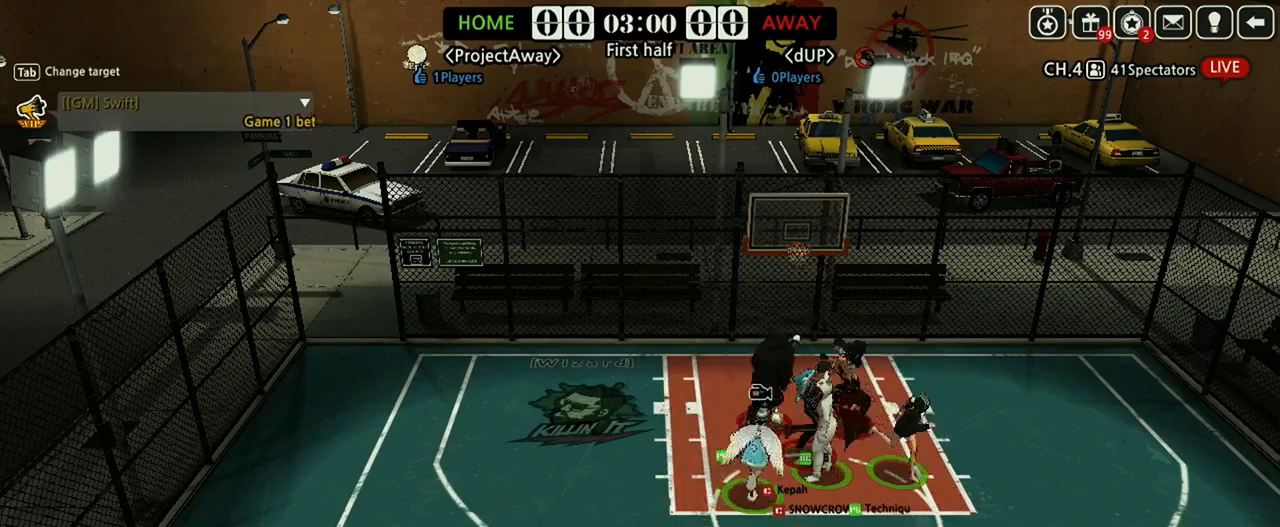
{"keys": ["right", "up"], "events": [[21, "left", "down"], [167, "left", "up"], [167, "up", "down"], [250, "up", "up"], [271, "right", "down"], [354, "up", "down"]]}
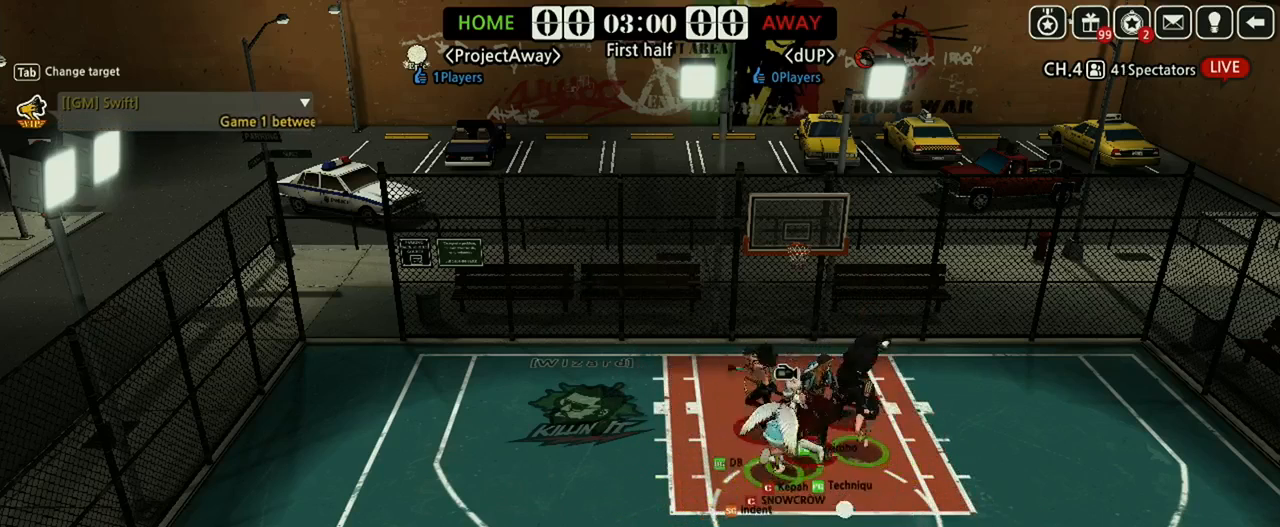
{"keys": [], "events": [[167, "left", "down"], [167, "right", "up"], [229, "left", "up"], [229, "right", "down"], [292, "right", "up"], [354, "right", "down"], [438, "right", "up"], [438, "up", "up"]]}
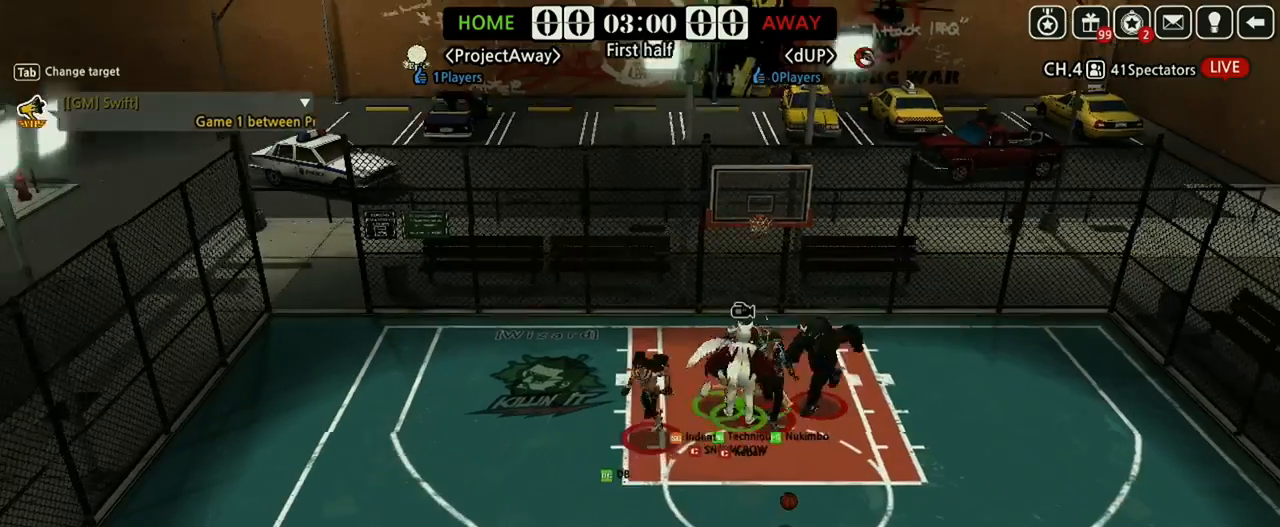
{"keys": [], "events": [[312, "down", "down"], [458, "down", "up"]]}
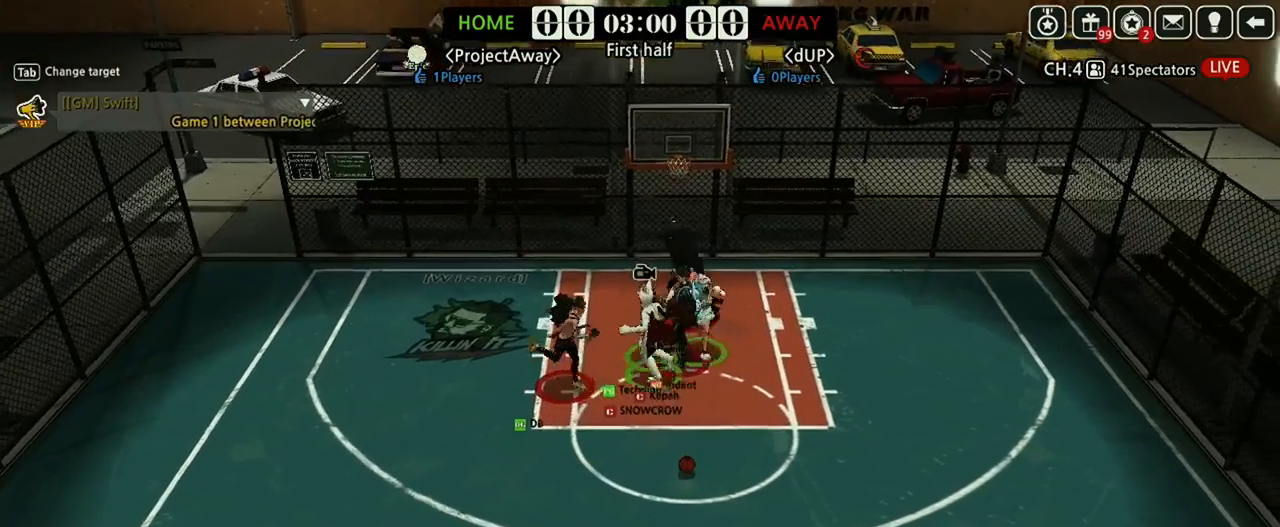
{"keys": [], "events": [[146, "right", "down"], [146, "up", "down"], [208, "right", "up"], [208, "up", "up"]]}
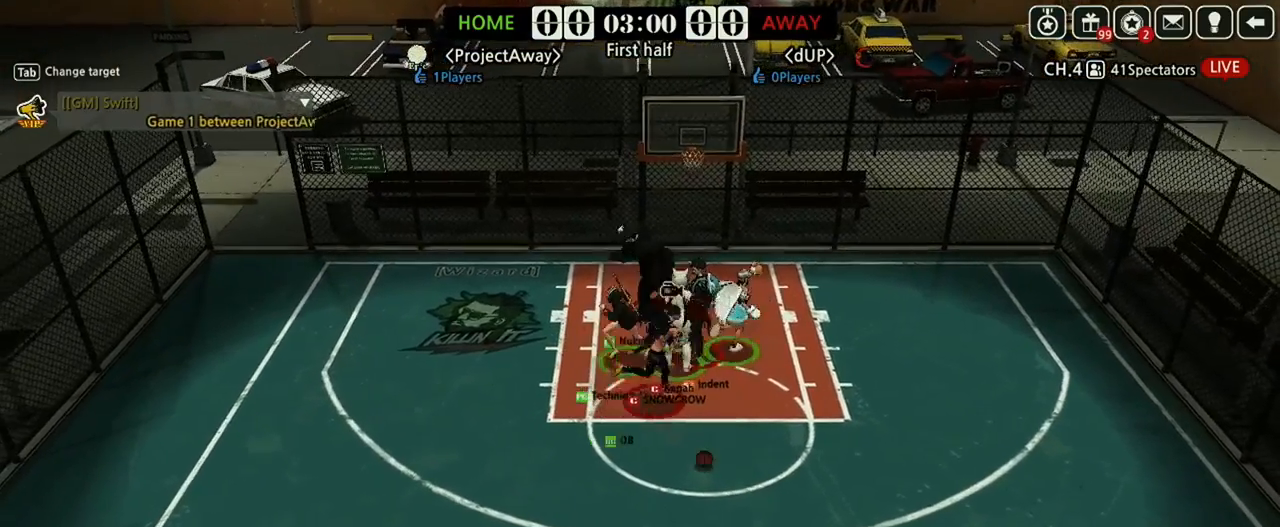
{"keys": [], "events": [[146, "up", "down"], [354, "up", "up"]]}
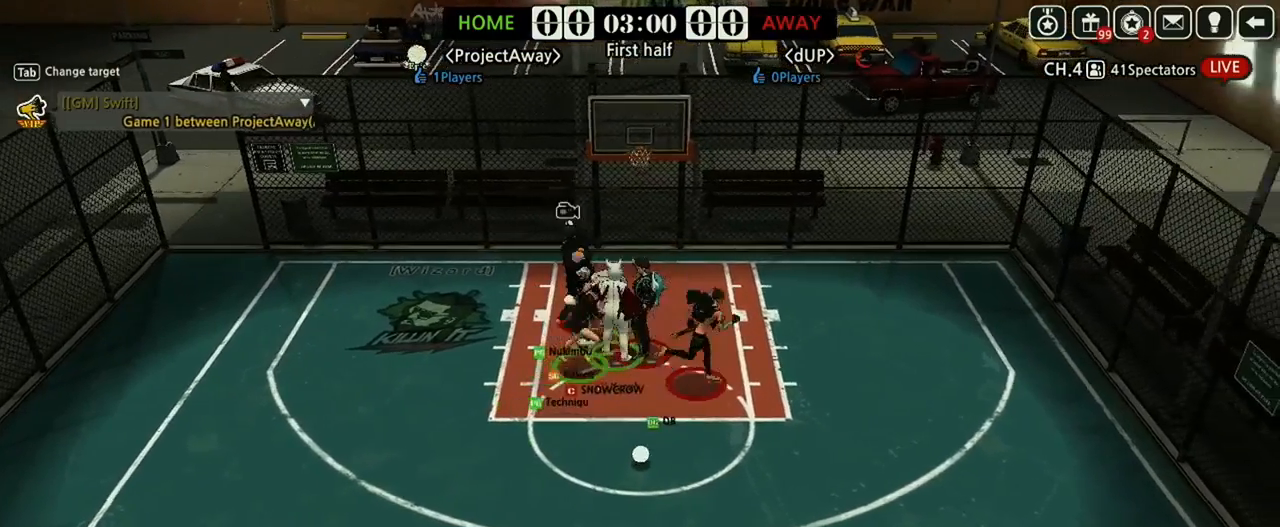
{"keys": [], "events": [[125, "down", "down"], [188, "left", "down"], [250, "left", "up"], [292, "down", "up"]]}
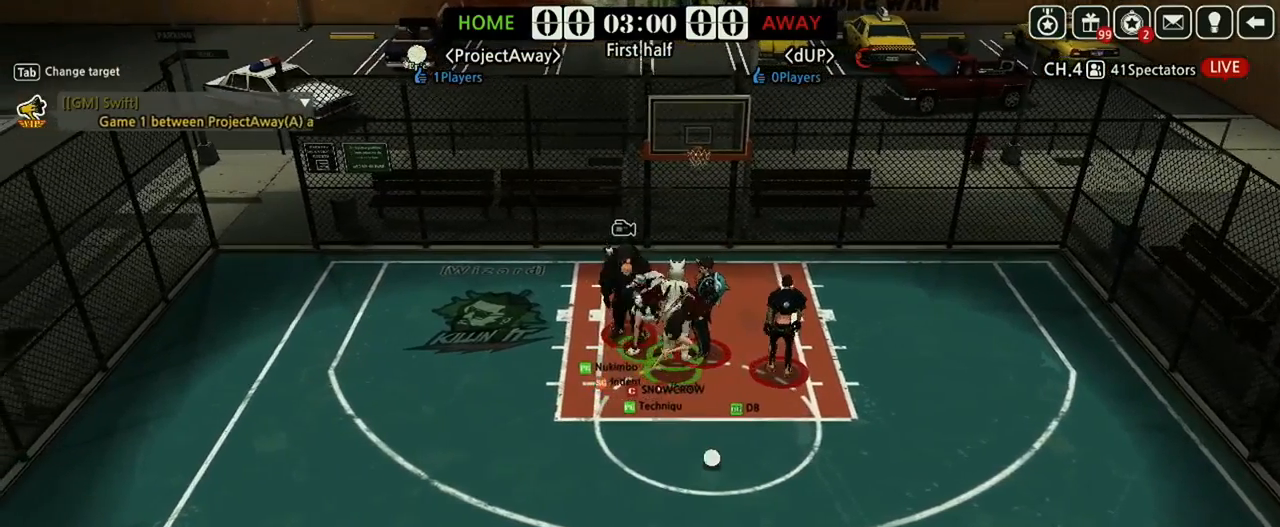
{"keys": [], "events": [[188, "left", "down"], [250, "down", "down"], [292, "left", "up"], [479, "down", "up"]]}
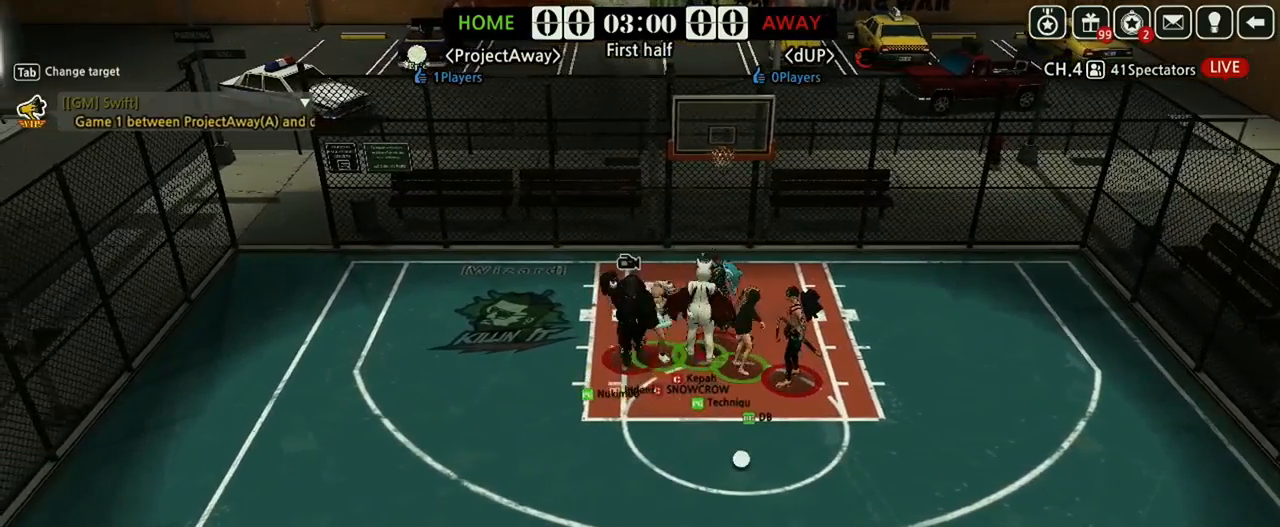
{"keys": ["left"], "events": [[62, "right", "down"], [125, "up", "down"], [208, "right", "up"], [208, "up", "up"], [271, "right", "down"], [396, "left", "down"], [396, "right", "up"]]}
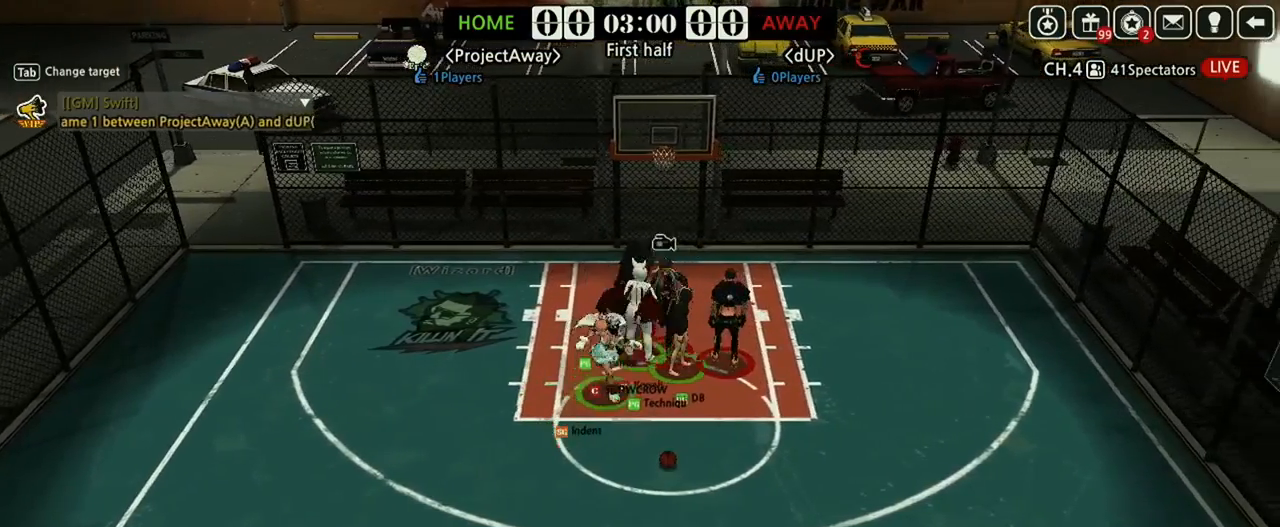
{"keys": [], "events": [[188, "down", "down"], [208, "left", "up"], [396, "down", "up"]]}
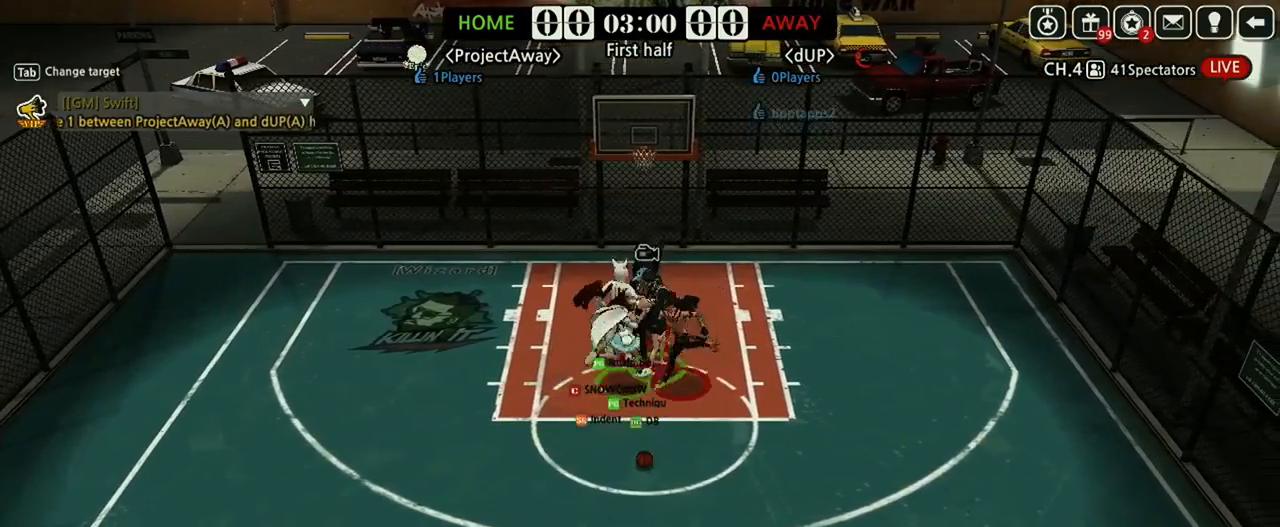
{"keys": [], "events": [[42, "left", "down"], [229, "left", "up"], [292, "right", "down"], [438, "right", "up"]]}
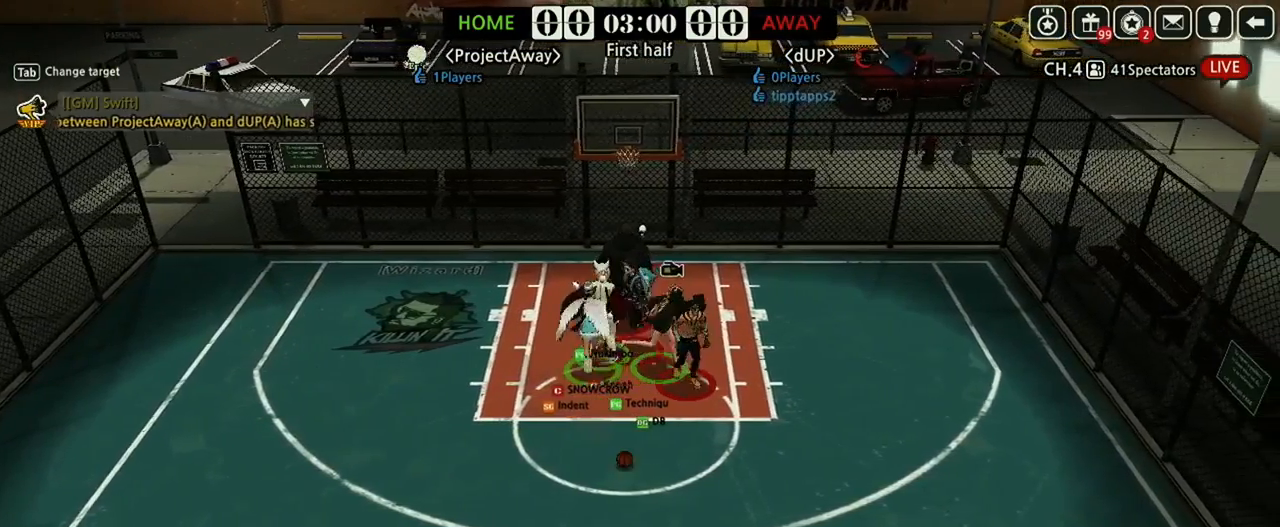
{"keys": [], "events": []}